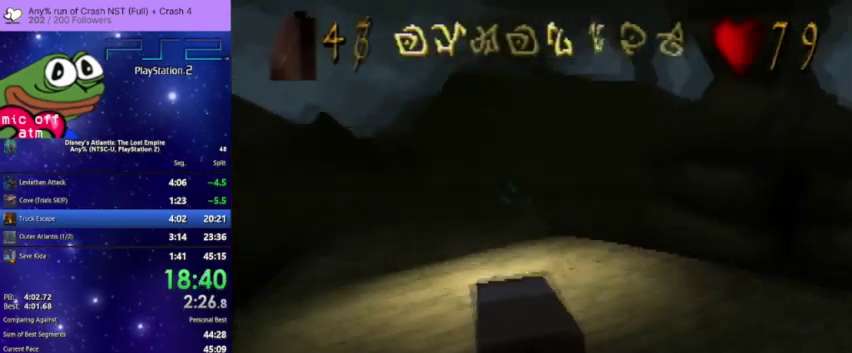
Gameplay with a controller (PlayStation layout); each line is a JSON object with the inputs held at the frame after it. "events" lists button and stick changes between this image and that frame as [ms after this image, input, new state], when the widget could be followed in between.
{"buttons": ["CROSS", "DPAD_RIGHT"], "left_stick": "center", "right_stick": "center", "events": [[367, "DPAD_RIGHT", "down"]]}
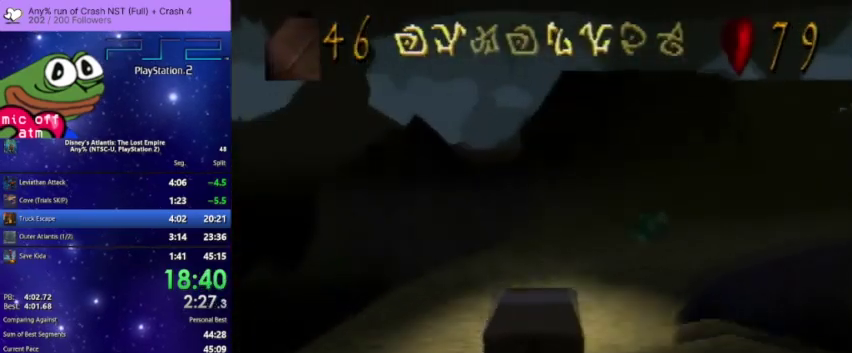
{"buttons": ["CROSS"], "left_stick": "center", "right_stick": "center", "events": [[33, "DPAD_RIGHT", "up"]]}
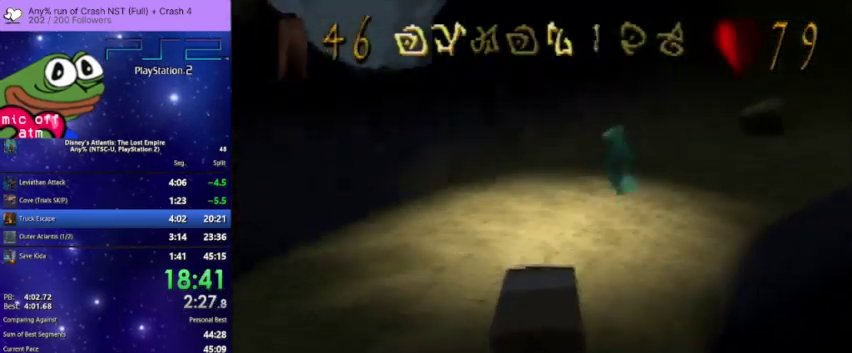
{"buttons": ["CROSS", "DPAD_RIGHT"], "left_stick": "center", "right_stick": "center", "events": [[100, "DPAD_RIGHT", "down"]]}
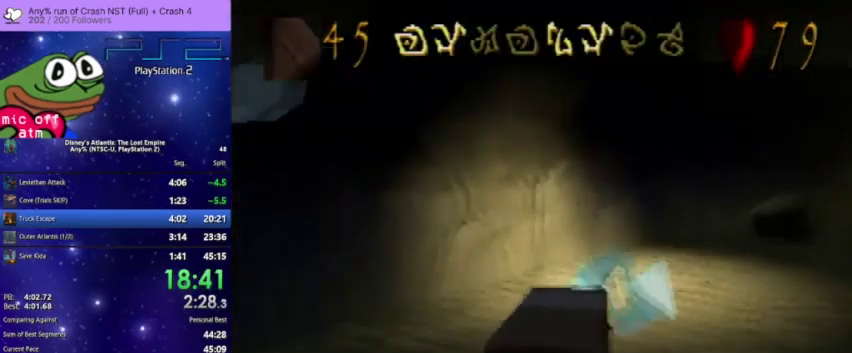
{"buttons": ["CROSS"], "left_stick": "center", "right_stick": "center", "events": [[467, "DPAD_RIGHT", "up"]]}
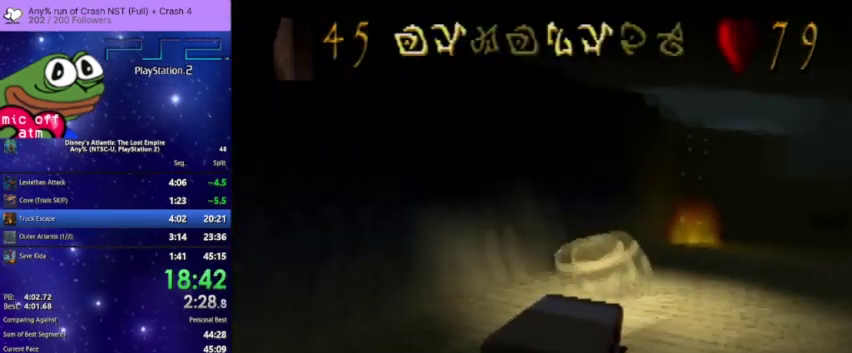
{"buttons": ["CROSS"], "left_stick": "center", "right_stick": "center", "events": [[200, "DPAD_RIGHT", "down"], [333, "DPAD_RIGHT", "up"]]}
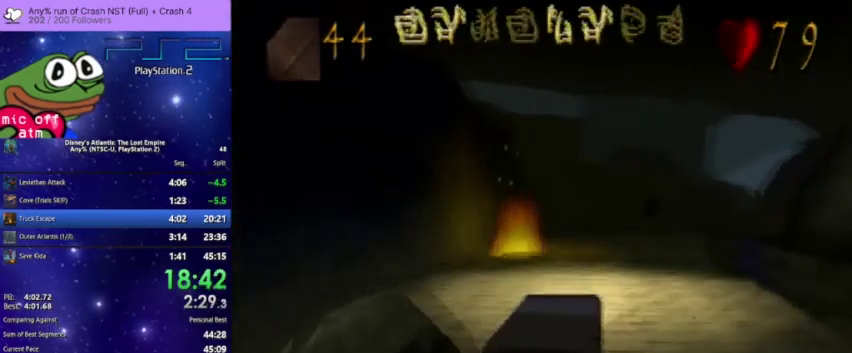
{"buttons": ["CROSS"], "left_stick": "center", "right_stick": "center", "events": [[133, "DPAD_RIGHT", "down"], [267, "DPAD_RIGHT", "up"]]}
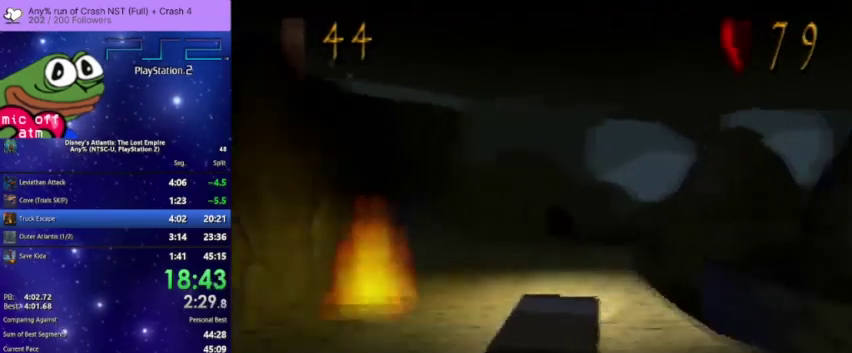
{"buttons": ["CROSS"], "left_stick": "center", "right_stick": "center", "events": [[167, "DPAD_LEFT", "down"], [300, "DPAD_LEFT", "up"]]}
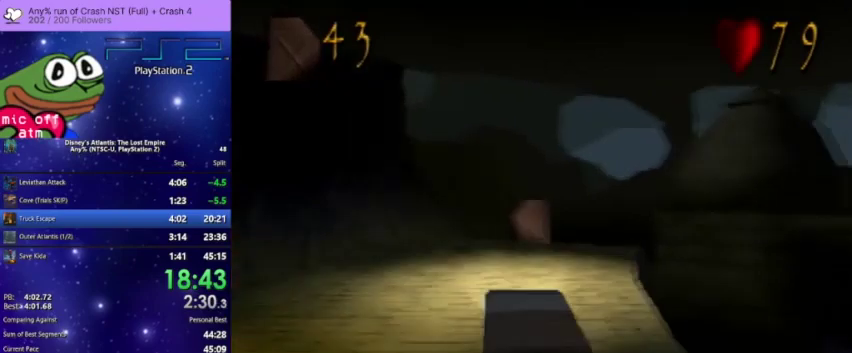
{"buttons": ["CROSS"], "left_stick": "center", "right_stick": "center", "events": [[133, "DPAD_RIGHT", "down"], [300, "DPAD_RIGHT", "up"]]}
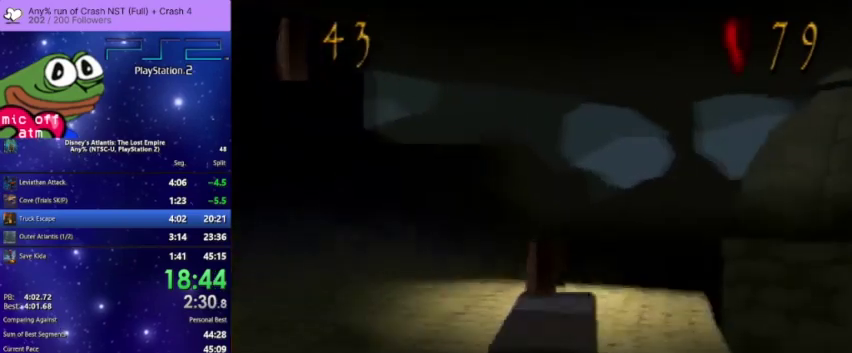
{"buttons": ["CROSS"], "left_stick": "center", "right_stick": "center", "events": [[100, "DPAD_RIGHT", "down"], [267, "DPAD_RIGHT", "up"]]}
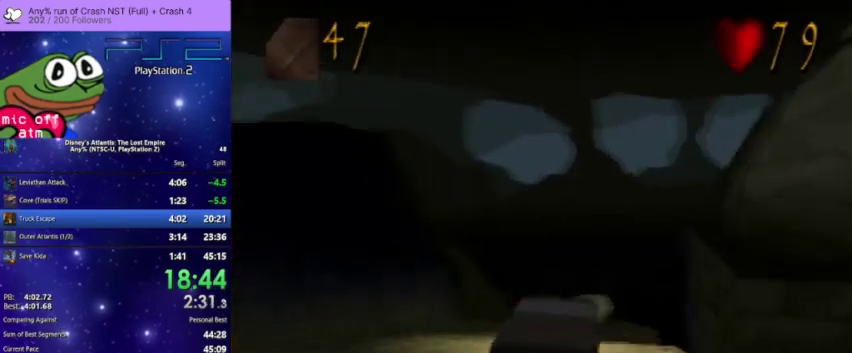
{"buttons": ["CROSS"], "left_stick": "center", "right_stick": "center", "events": [[333, "DPAD_LEFT", "down"], [500, "DPAD_LEFT", "up"]]}
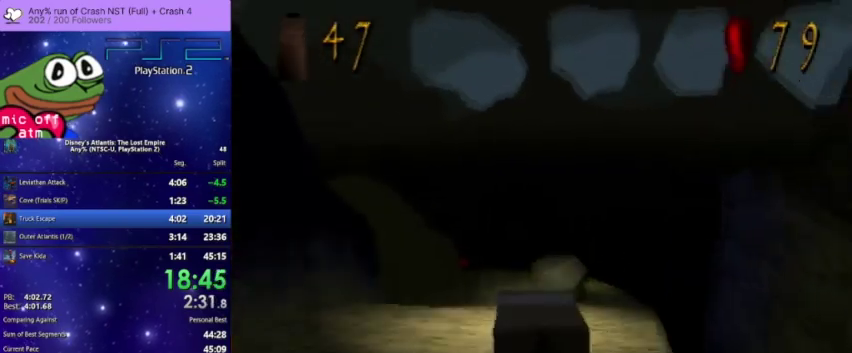
{"buttons": ["CROSS"], "left_stick": "center", "right_stick": "center", "events": []}
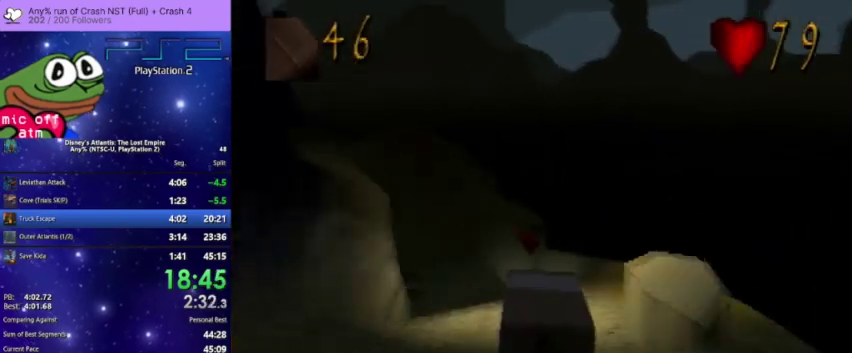
{"buttons": ["CROSS"], "left_stick": "center", "right_stick": "center", "events": [[167, "DPAD_LEFT", "down"], [400, "DPAD_LEFT", "up"]]}
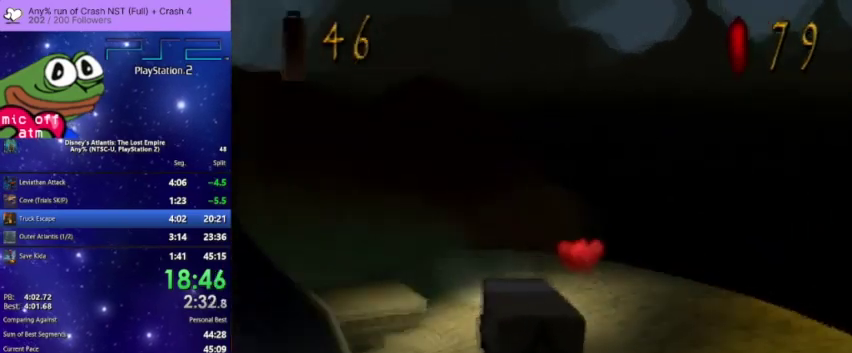
{"buttons": ["CROSS", "DPAD_LEFT"], "left_stick": "center", "right_stick": "center", "events": [[200, "DPAD_LEFT", "down"]]}
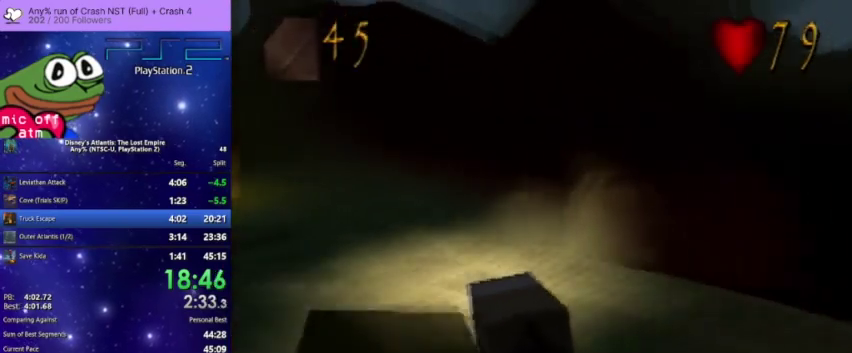
{"buttons": ["CROSS"], "left_stick": "center", "right_stick": "center", "events": [[233, "DPAD_LEFT", "up"]]}
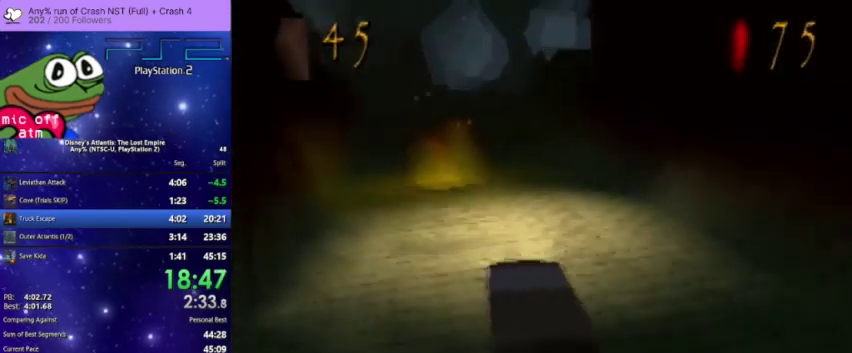
{"buttons": ["CROSS"], "left_stick": "center", "right_stick": "center", "events": [[67, "DPAD_RIGHT", "down"], [233, "DPAD_RIGHT", "up"]]}
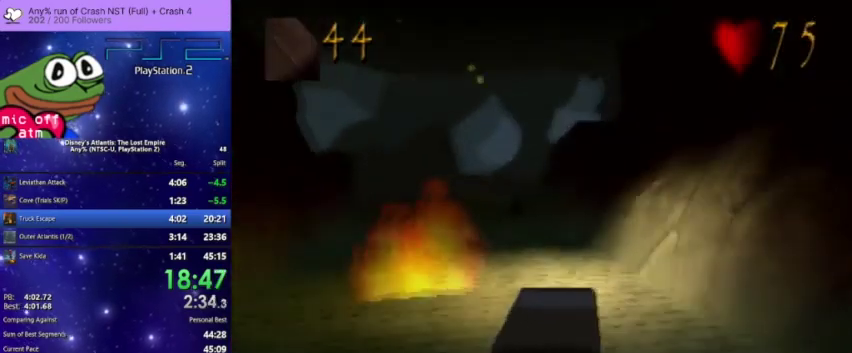
{"buttons": ["CROSS"], "left_stick": "center", "right_stick": "center", "events": [[100, "DPAD_LEFT", "down"], [267, "DPAD_LEFT", "up"]]}
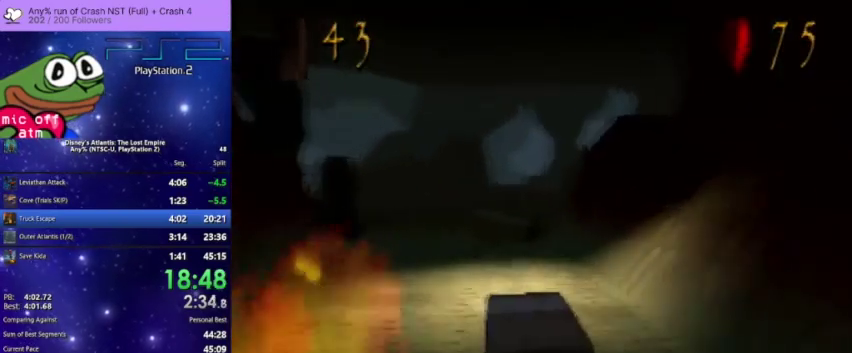
{"buttons": ["CROSS"], "left_stick": "center", "right_stick": "center", "events": [[167, "DPAD_LEFT", "down"], [367, "DPAD_LEFT", "up"]]}
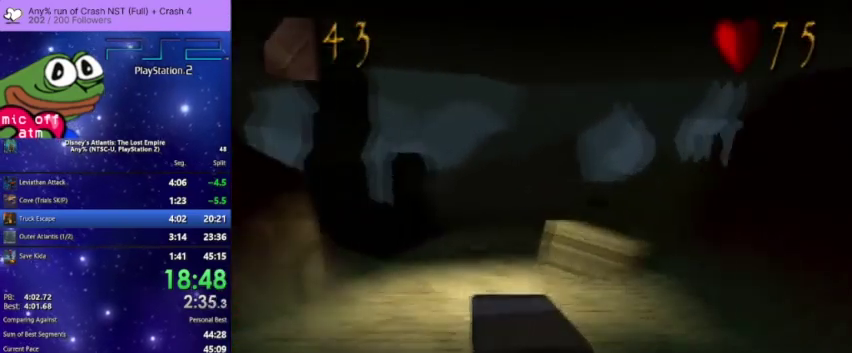
{"buttons": ["CROSS", "DPAD_RIGHT"], "left_stick": "center", "right_stick": "center", "events": [[400, "DPAD_RIGHT", "down"]]}
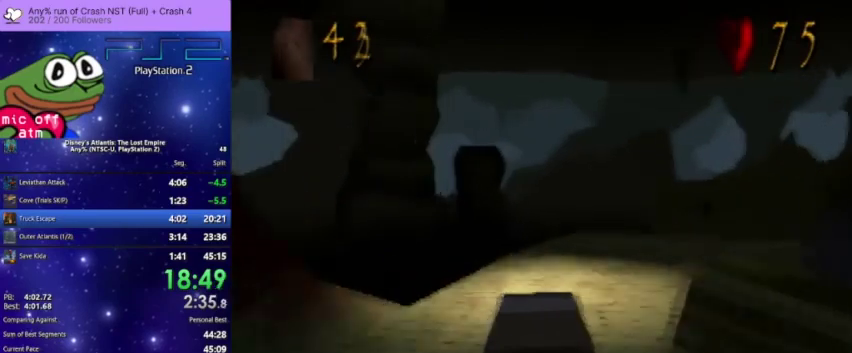
{"buttons": ["CROSS", "DPAD_RIGHT"], "left_stick": "center", "right_stick": "center", "events": [[200, "DPAD_RIGHT", "up"], [367, "DPAD_RIGHT", "down"]]}
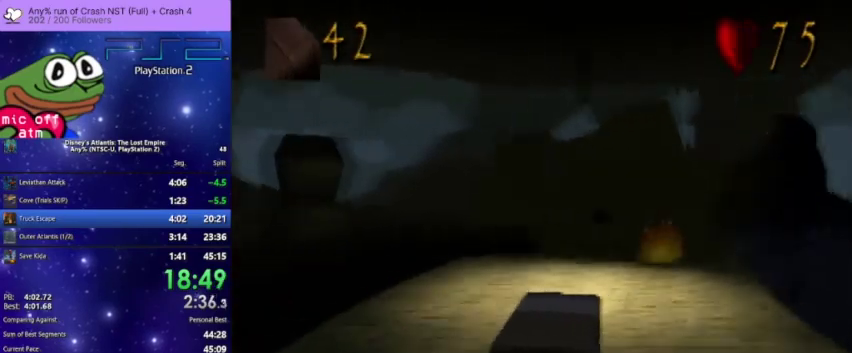
{"buttons": ["CROSS"], "left_stick": "center", "right_stick": "center", "events": [[33, "DPAD_RIGHT", "up"]]}
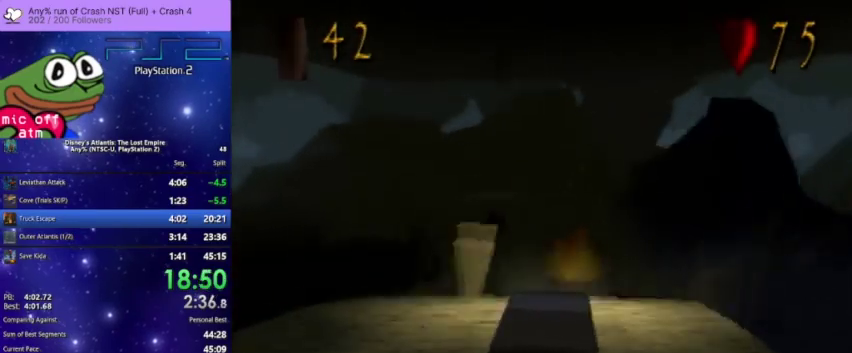
{"buttons": ["CROSS"], "left_stick": "center", "right_stick": "center", "events": [[300, "DPAD_LEFT", "down"], [467, "DPAD_LEFT", "up"]]}
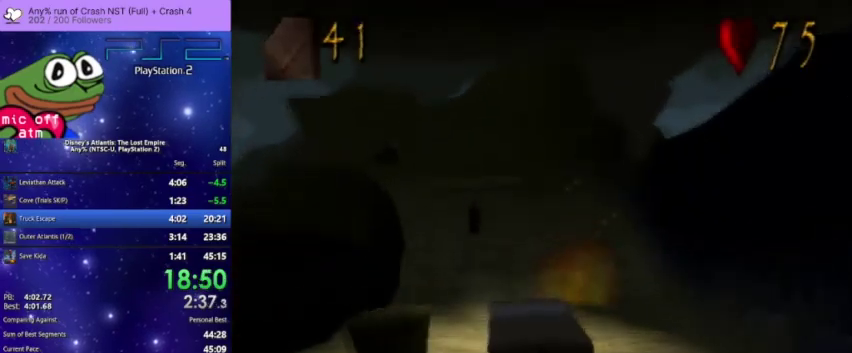
{"buttons": ["CROSS"], "left_stick": "center", "right_stick": "center", "events": []}
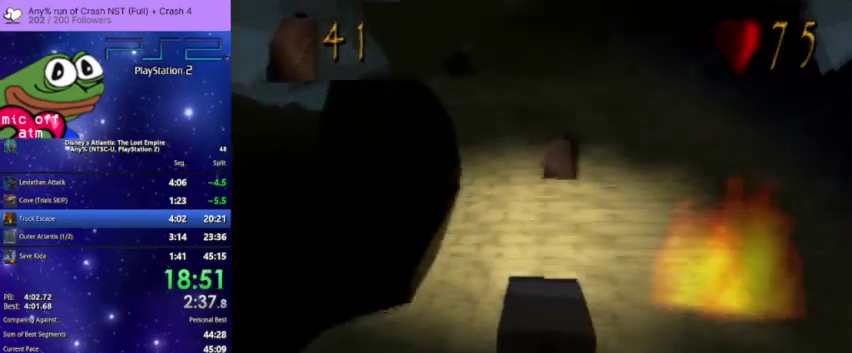
{"buttons": ["CROSS"], "left_stick": "center", "right_stick": "center", "events": []}
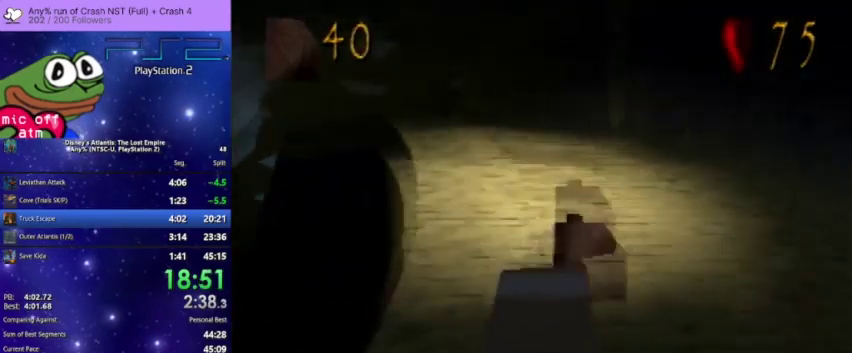
{"buttons": ["CROSS"], "left_stick": "center", "right_stick": "center", "events": [[200, "DPAD_LEFT", "down"], [467, "DPAD_LEFT", "up"]]}
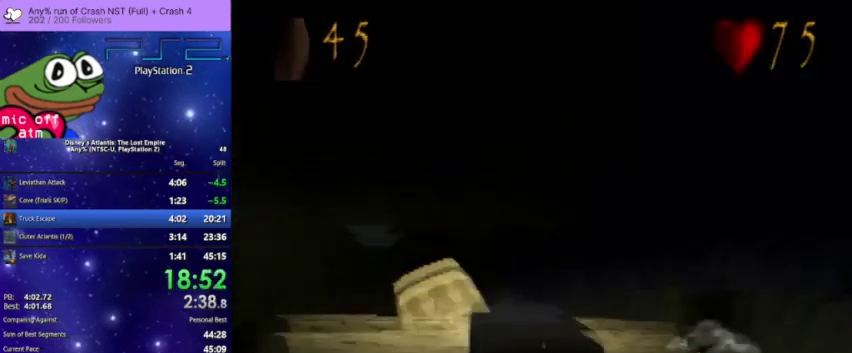
{"buttons": ["CROSS"], "left_stick": "center", "right_stick": "center", "events": [[367, "DPAD_LEFT", "down"], [433, "DPAD_LEFT", "up"]]}
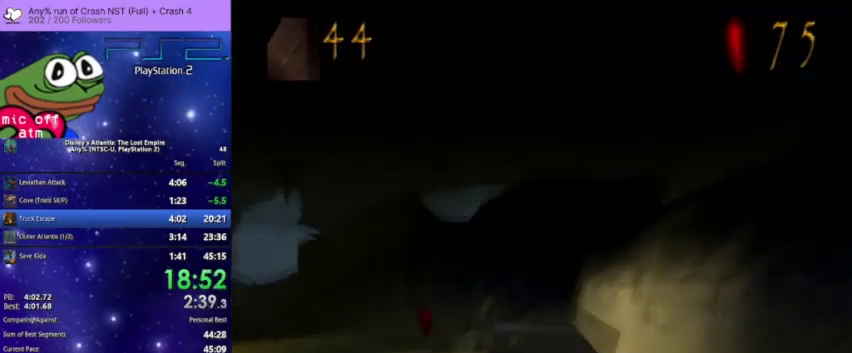
{"buttons": ["CROSS", "DPAD_LEFT"], "left_stick": "center", "right_stick": "center", "events": [[133, "DPAD_LEFT", "down"]]}
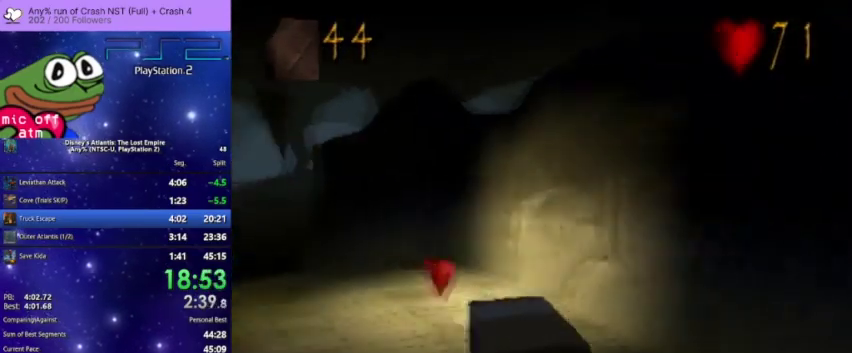
{"buttons": ["CROSS"], "left_stick": "center", "right_stick": "center", "events": [[433, "DPAD_LEFT", "up"]]}
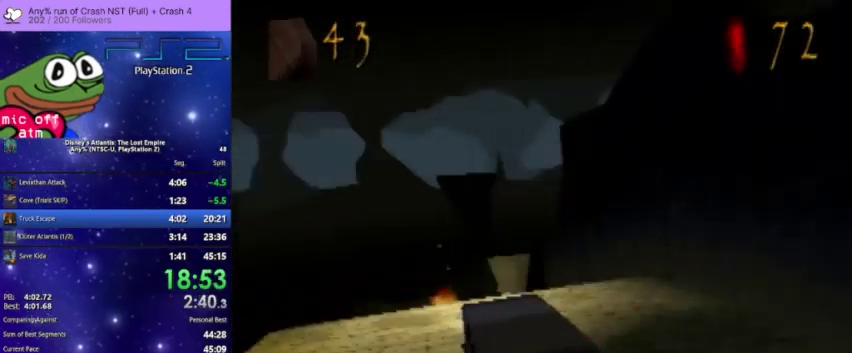
{"buttons": ["CROSS"], "left_stick": "center", "right_stick": "center", "events": []}
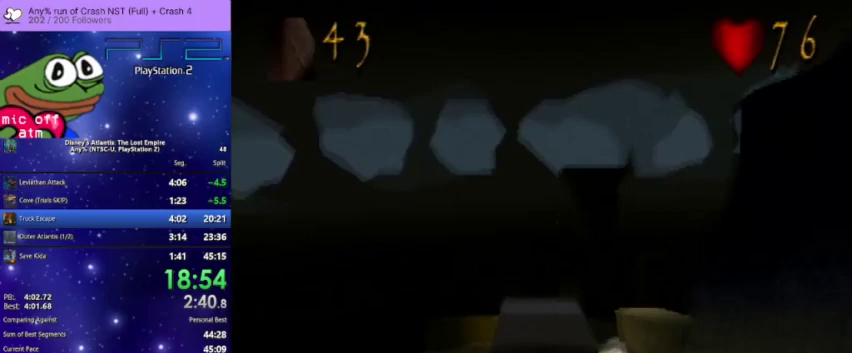
{"buttons": ["CROSS"], "left_stick": "center", "right_stick": "center", "events": [[200, "DPAD_RIGHT", "down"], [433, "DPAD_RIGHT", "up"]]}
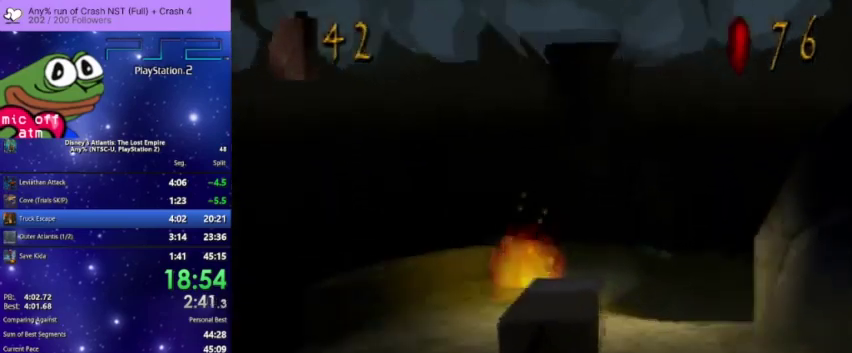
{"buttons": ["CROSS", "DPAD_RIGHT"], "left_stick": "center", "right_stick": "center", "events": [[367, "DPAD_RIGHT", "down"]]}
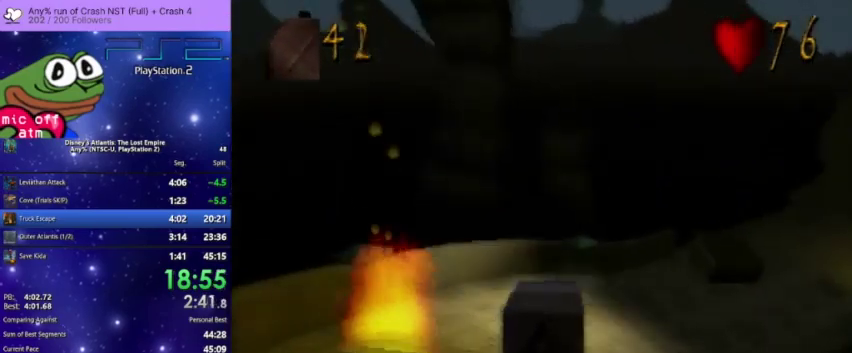
{"buttons": ["CROSS", "DPAD_RIGHT"], "left_stick": "center", "right_stick": "center", "events": []}